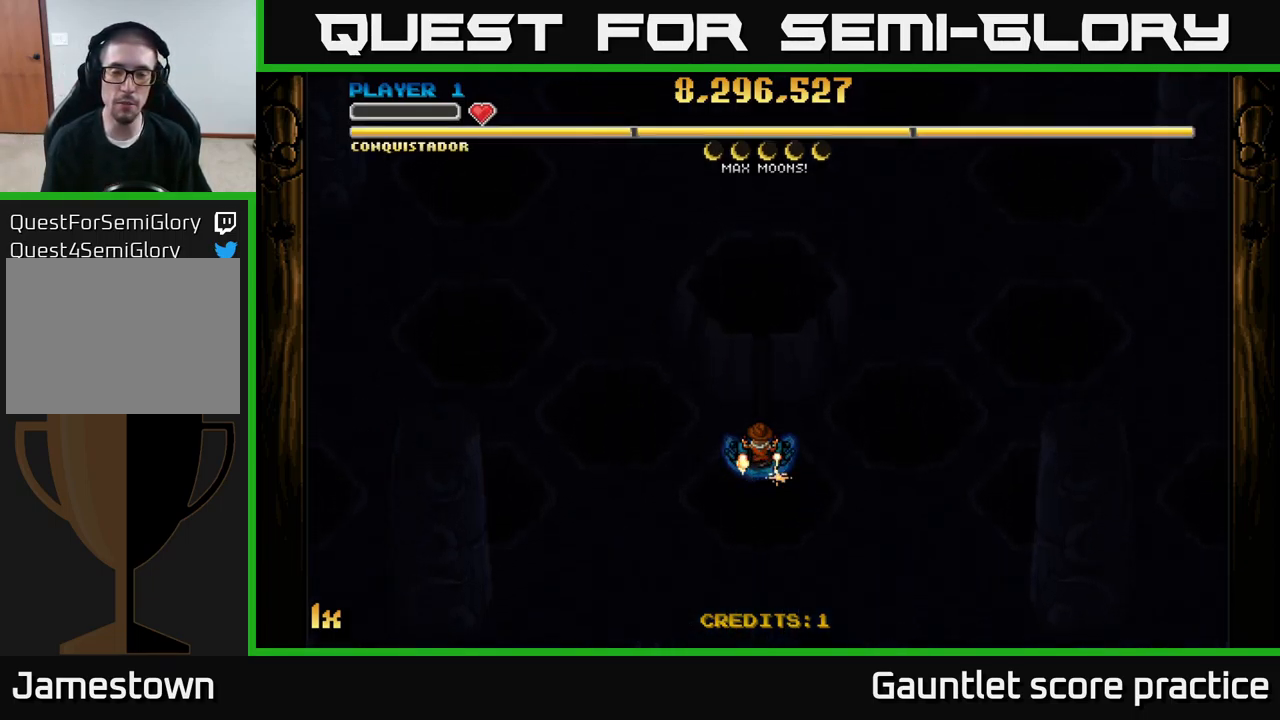
Gameplay with a controller (Xbox layout); each line is a JSON object with the inputs held at the frame after it. "events" lists button and stick changes between this image and that frame as [ms after this image, input, new state], when the widget could be followed in between.
{"buttons": ["A"], "left_stick": "down", "right_stick": "center", "events": [[200, "A", "down"], [300, "left_stick", "down"]]}
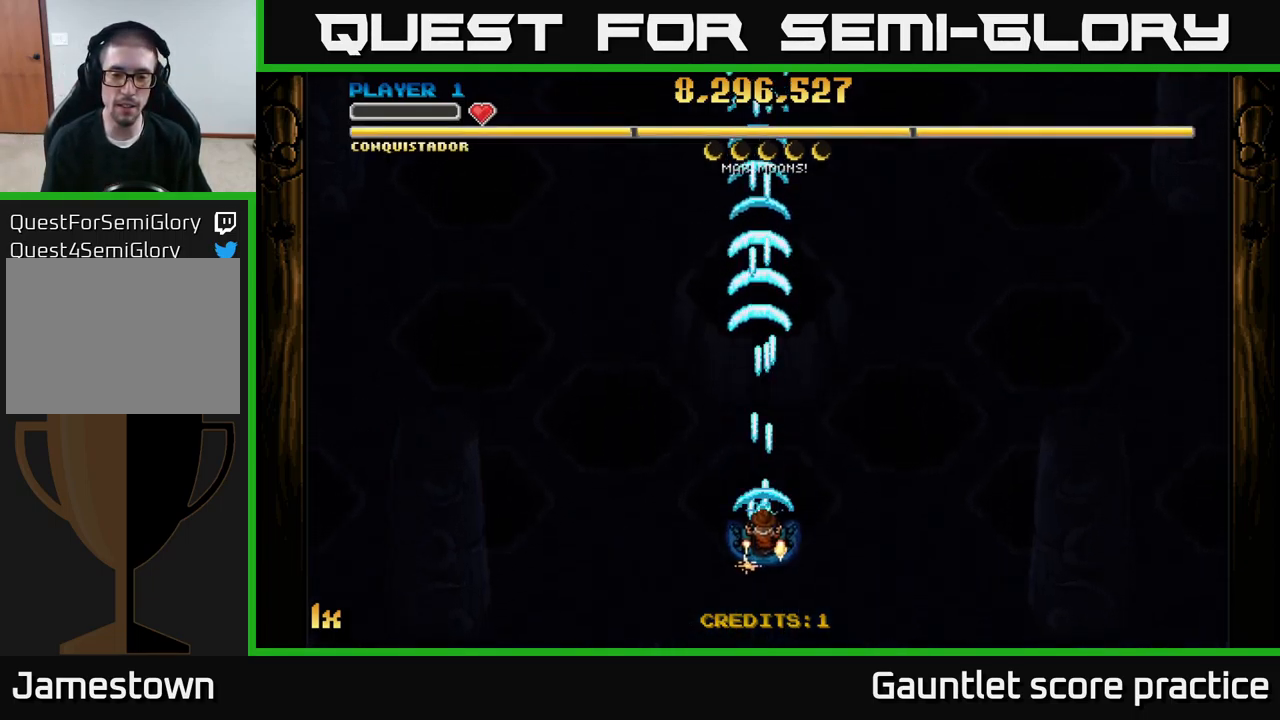
{"buttons": ["A"], "left_stick": "up", "right_stick": "center", "events": [[50, "left_stick", "center"], [133, "left_stick", "up"], [200, "X", "down"], [333, "X", "up"]]}
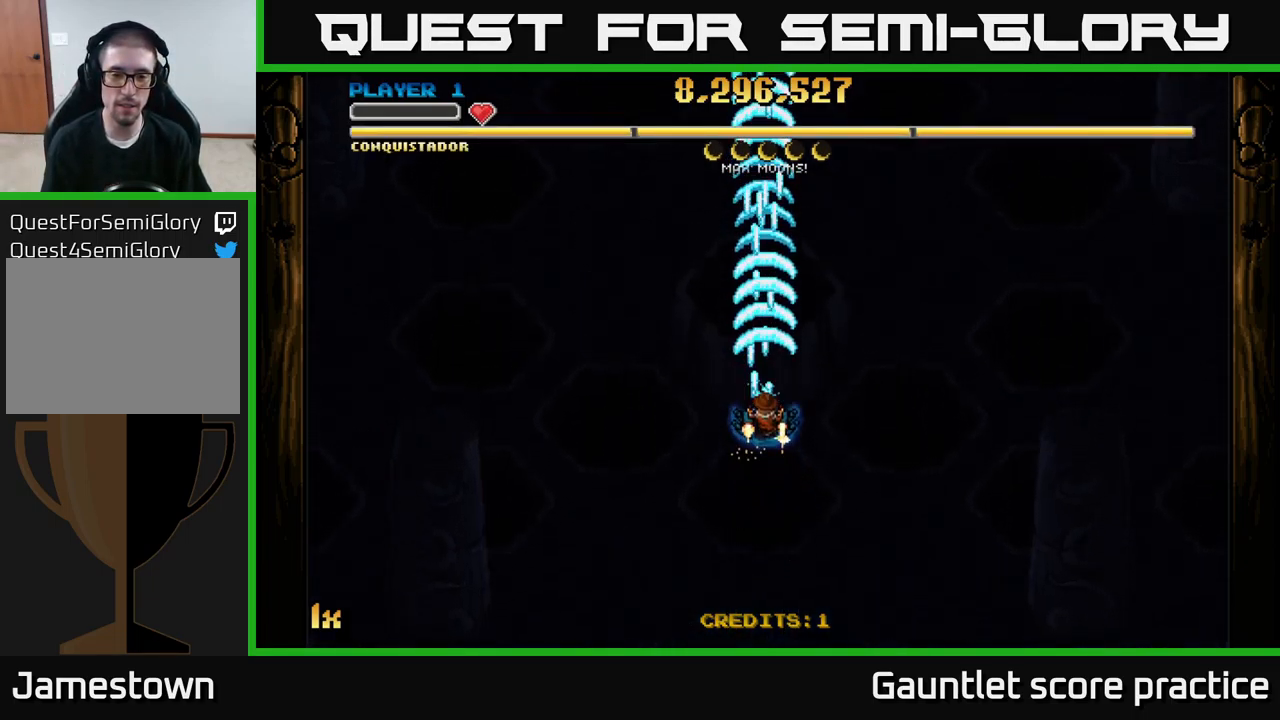
{"buttons": ["A"], "left_stick": "center", "right_stick": "center", "events": [[17, "left_stick", "center"]]}
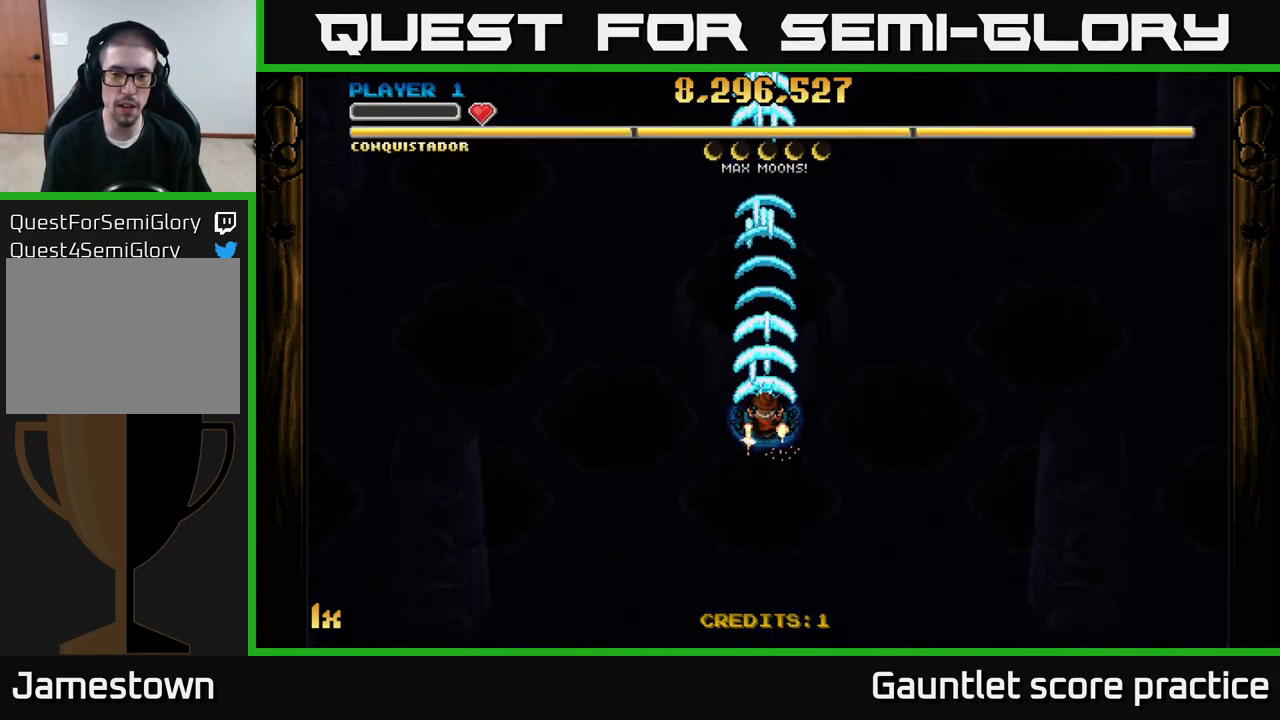
{"buttons": [], "left_stick": "center", "right_stick": "center", "events": [[449, "A", "up"]]}
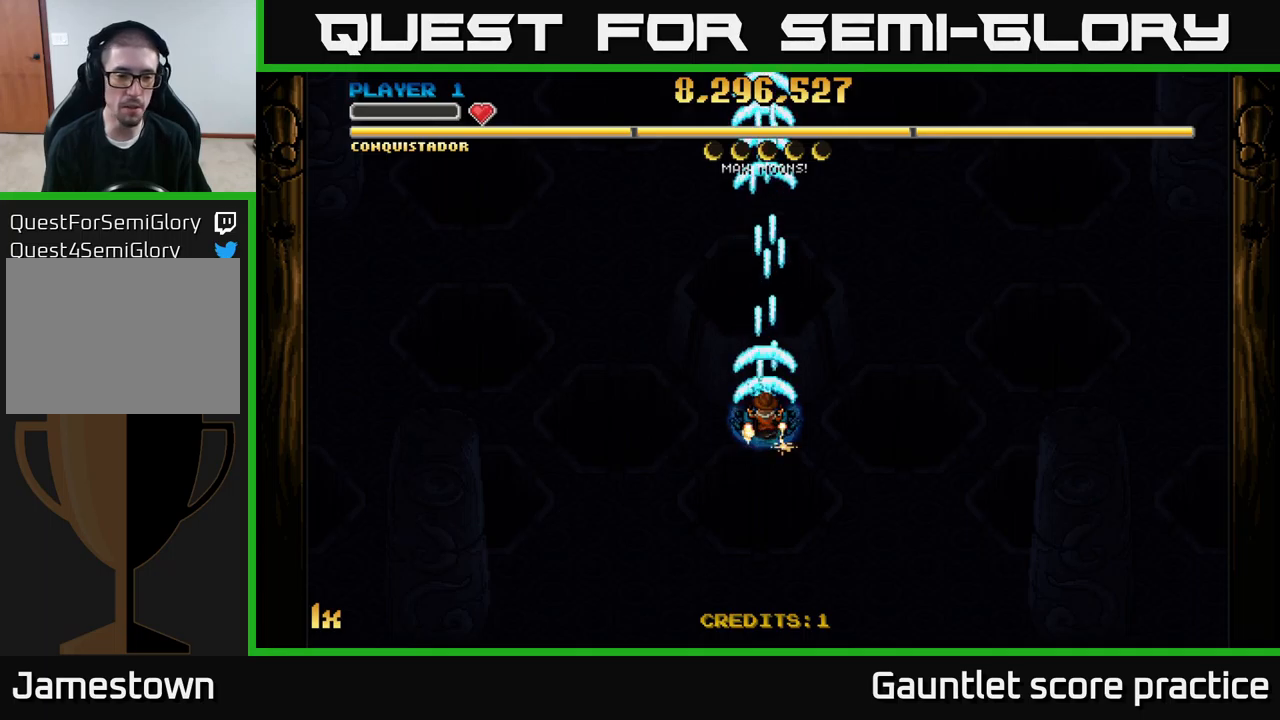
{"buttons": [], "left_stick": "center", "right_stick": "center", "events": []}
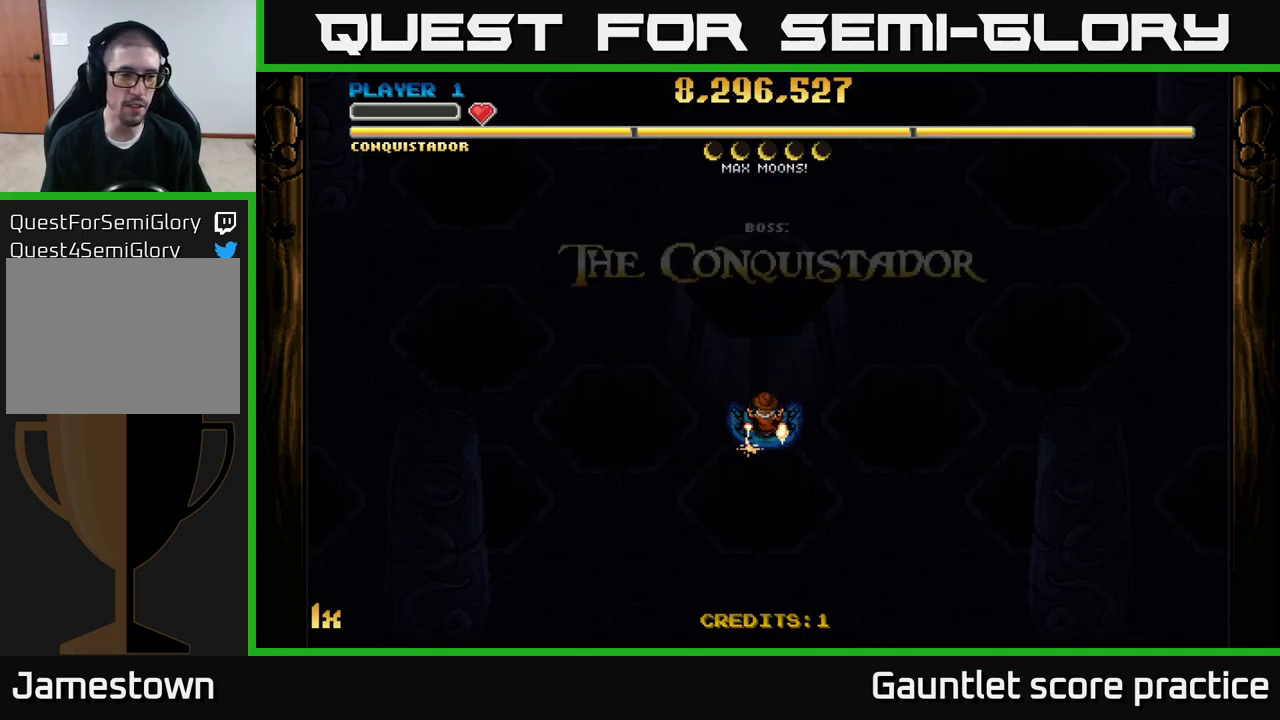
{"buttons": [], "left_stick": "center", "right_stick": "center", "events": []}
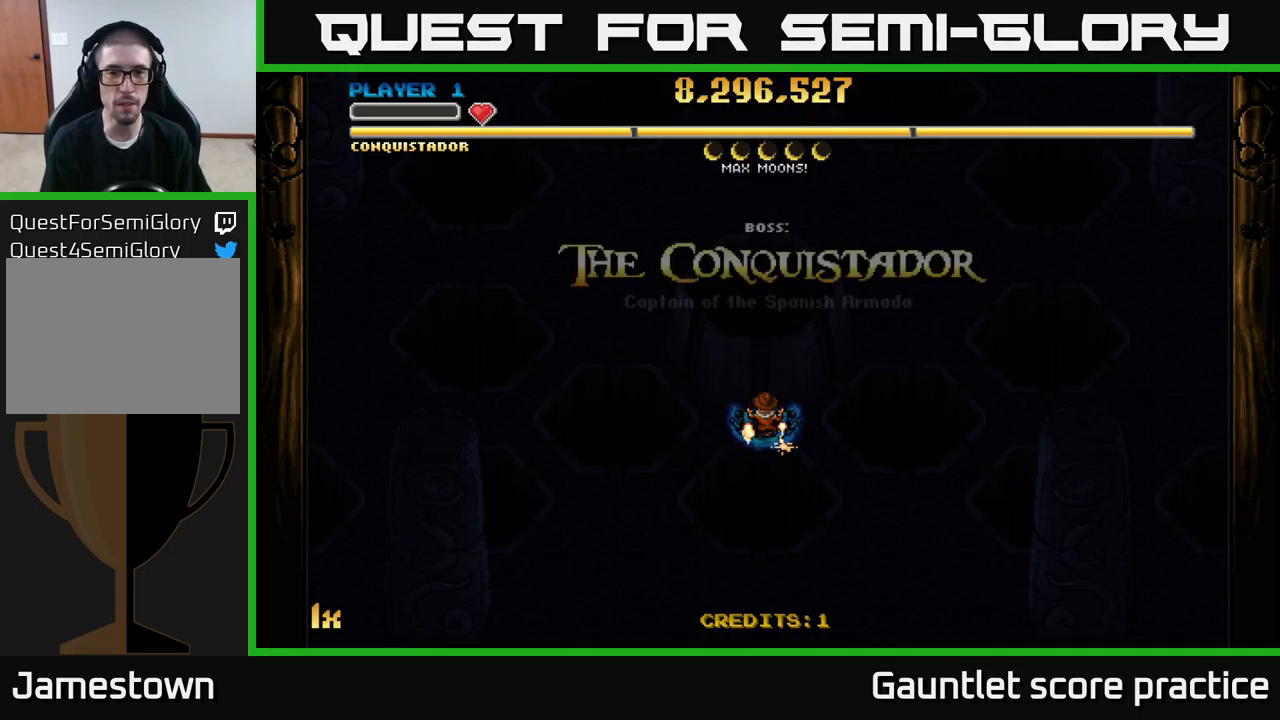
{"buttons": ["A"], "left_stick": "center", "right_stick": "center", "events": [[183, "A", "down"]]}
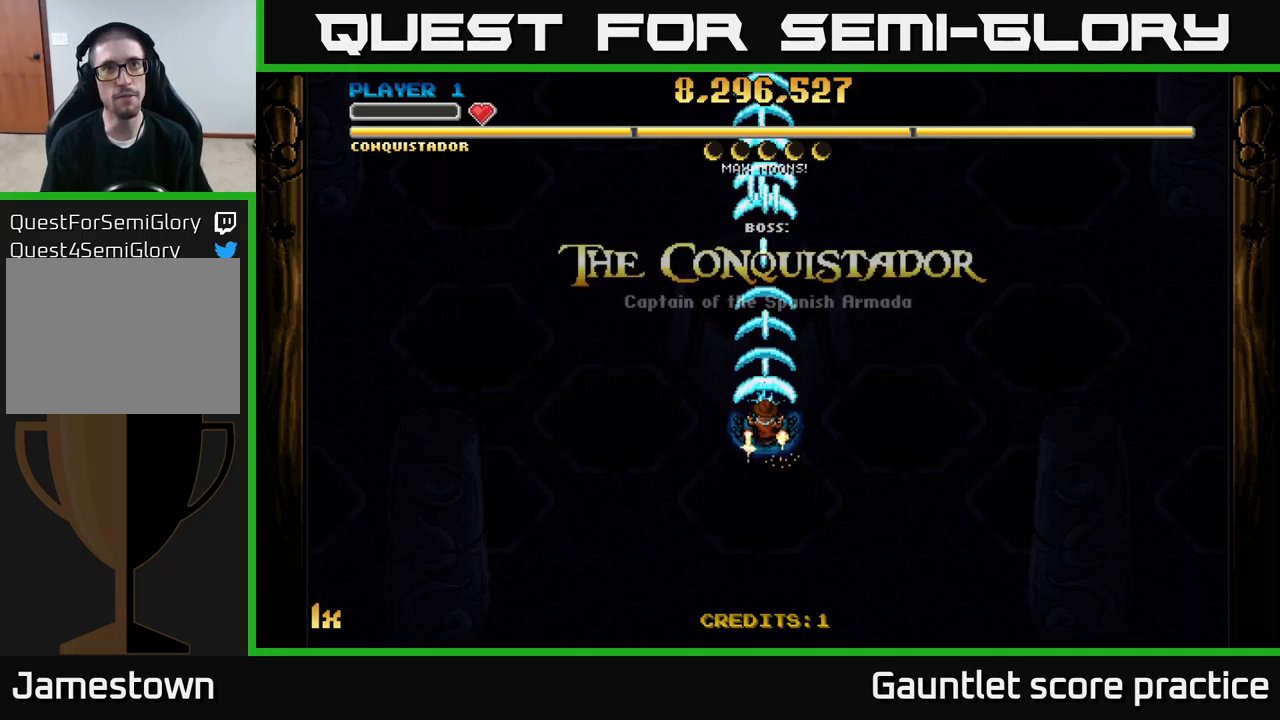
{"buttons": ["A", "X"], "left_stick": "up", "right_stick": "center", "events": [[17, "left_stick", "down"], [417, "left_stick", "center"], [467, "left_stick", "up"], [500, "X", "down"]]}
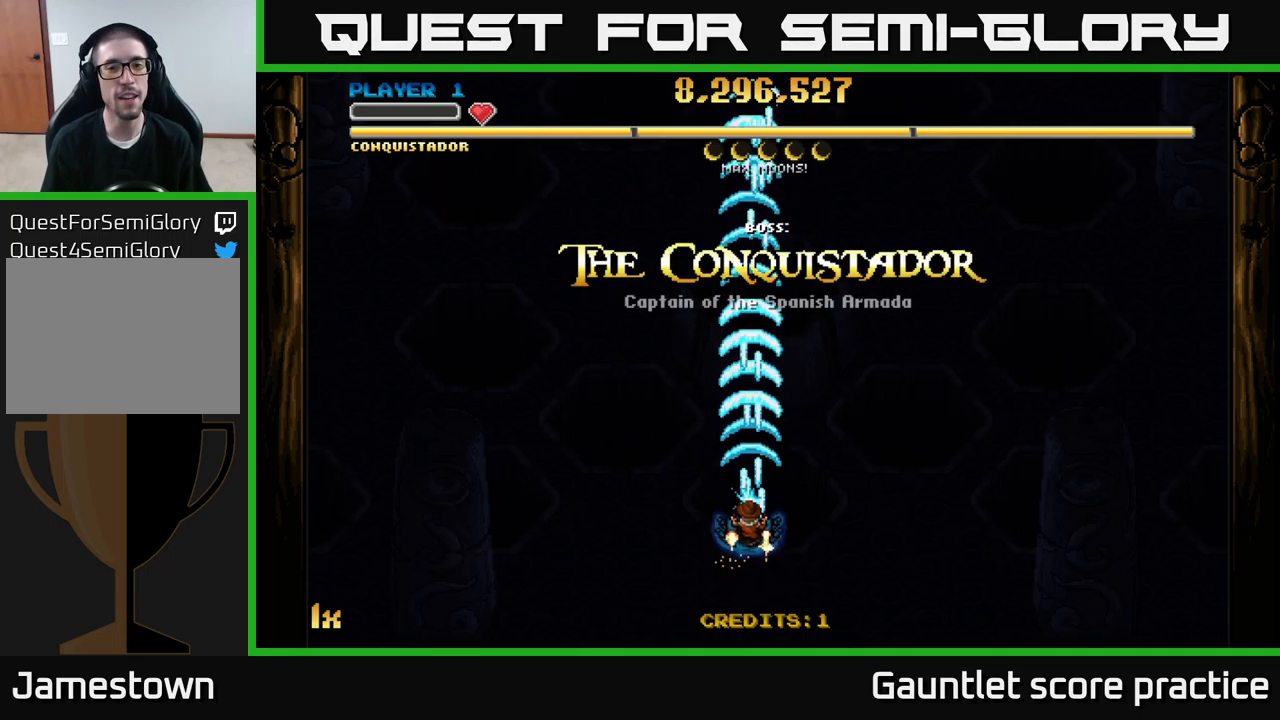
{"buttons": ["A"], "left_stick": "down", "right_stick": "center", "events": [[100, "X", "up"], [383, "left_stick", "center"], [467, "left_stick", "down"]]}
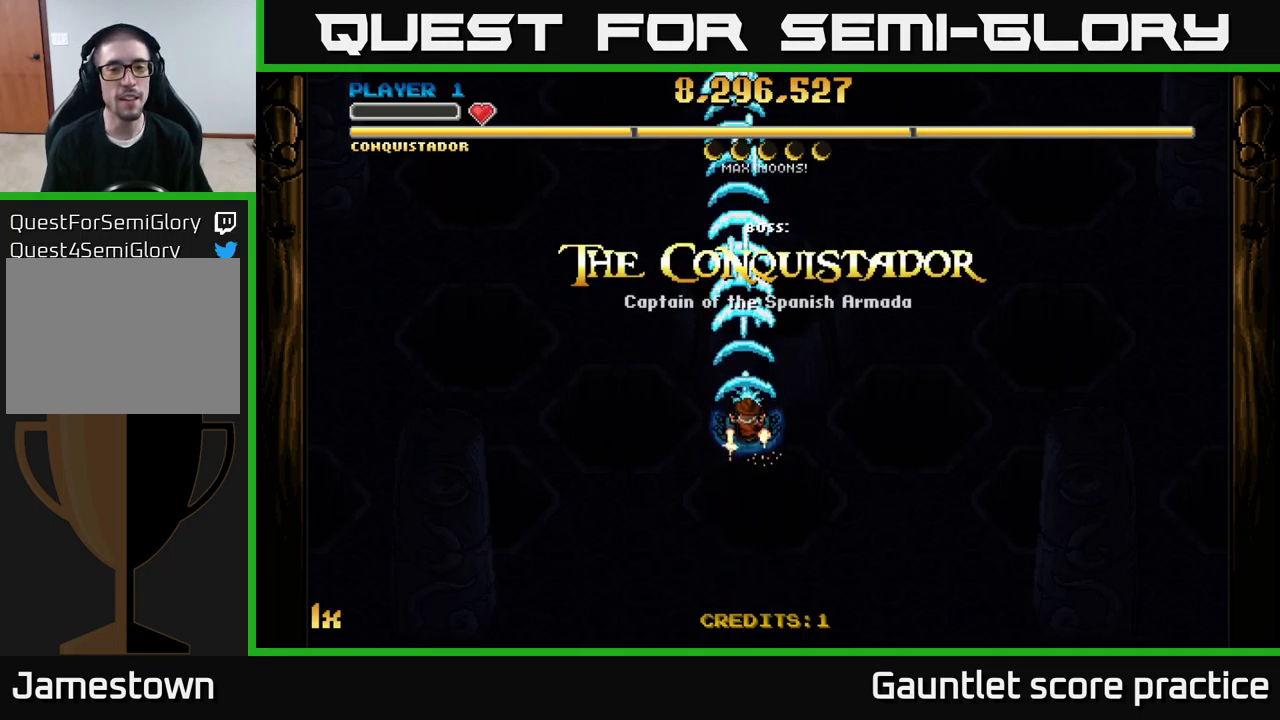
{"buttons": ["A"], "left_stick": "up", "right_stick": "center", "events": [[250, "left_stick", "up"], [283, "X", "down"], [400, "X", "up"]]}
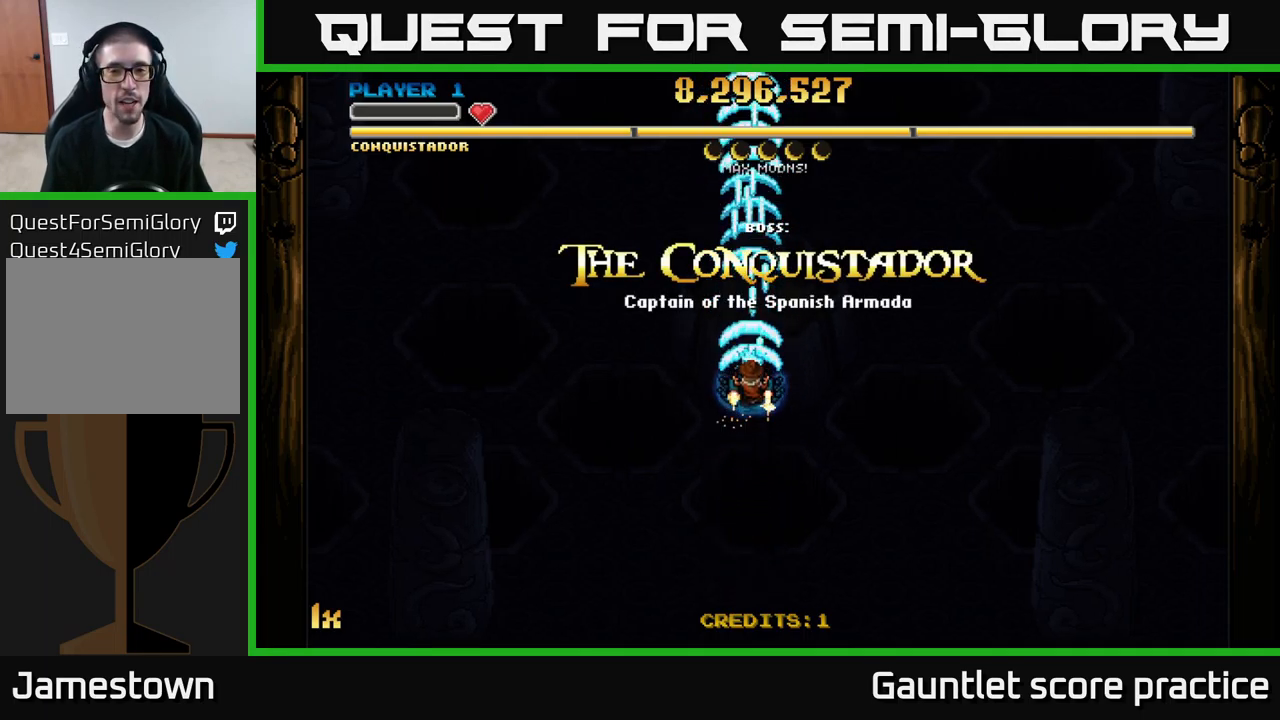
{"buttons": ["A"], "left_stick": "down", "right_stick": "center", "events": [[50, "left_stick", "center"], [283, "left_stick", "down"]]}
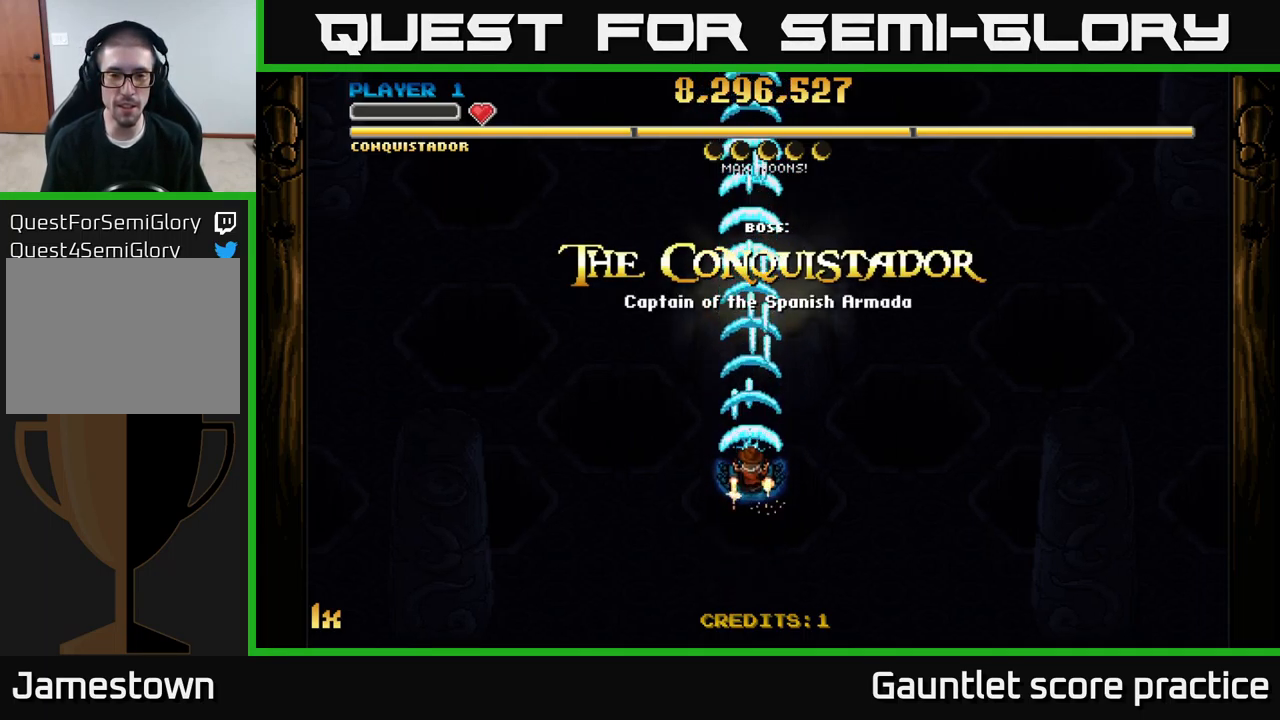
{"buttons": ["A"], "left_stick": "center", "right_stick": "center", "events": [[200, "left_stick", "down-right"], [350, "left_stick", "center"]]}
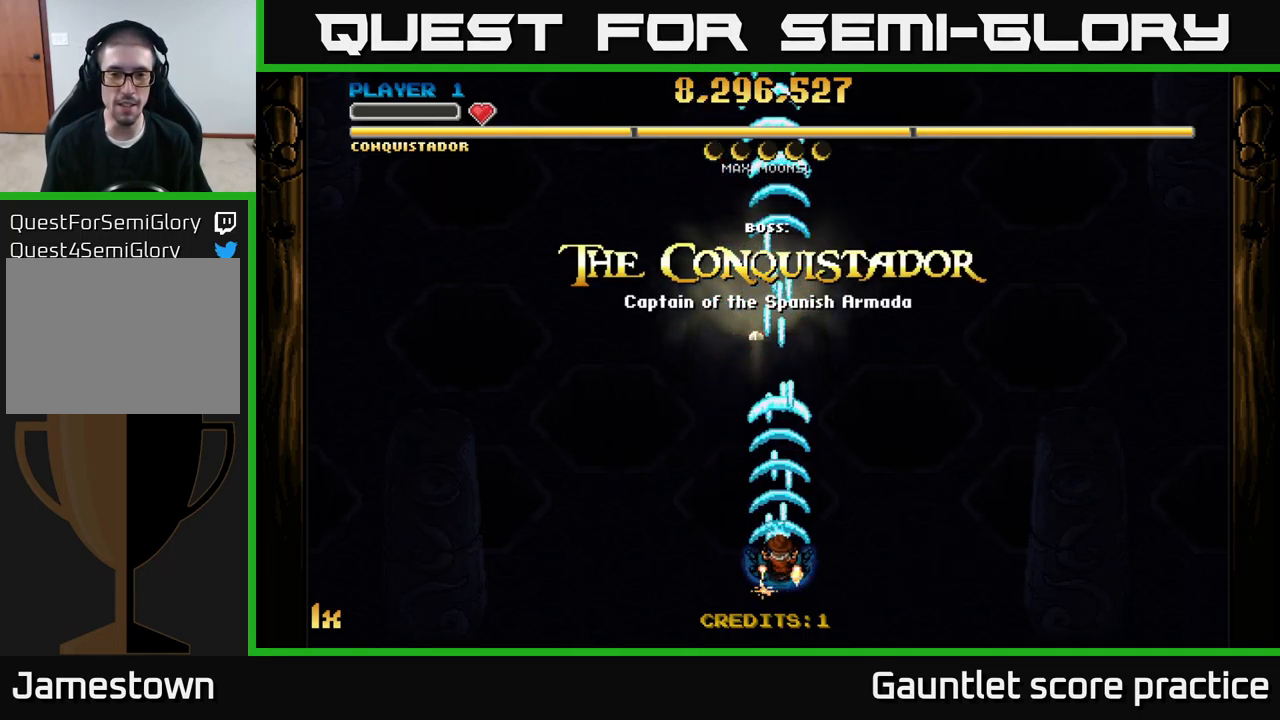
{"buttons": ["A"], "left_stick": "down", "right_stick": "center", "events": [[333, "A", "up"], [350, "A", "down"], [350, "left_stick", "down-left"], [450, "left_stick", "down"]]}
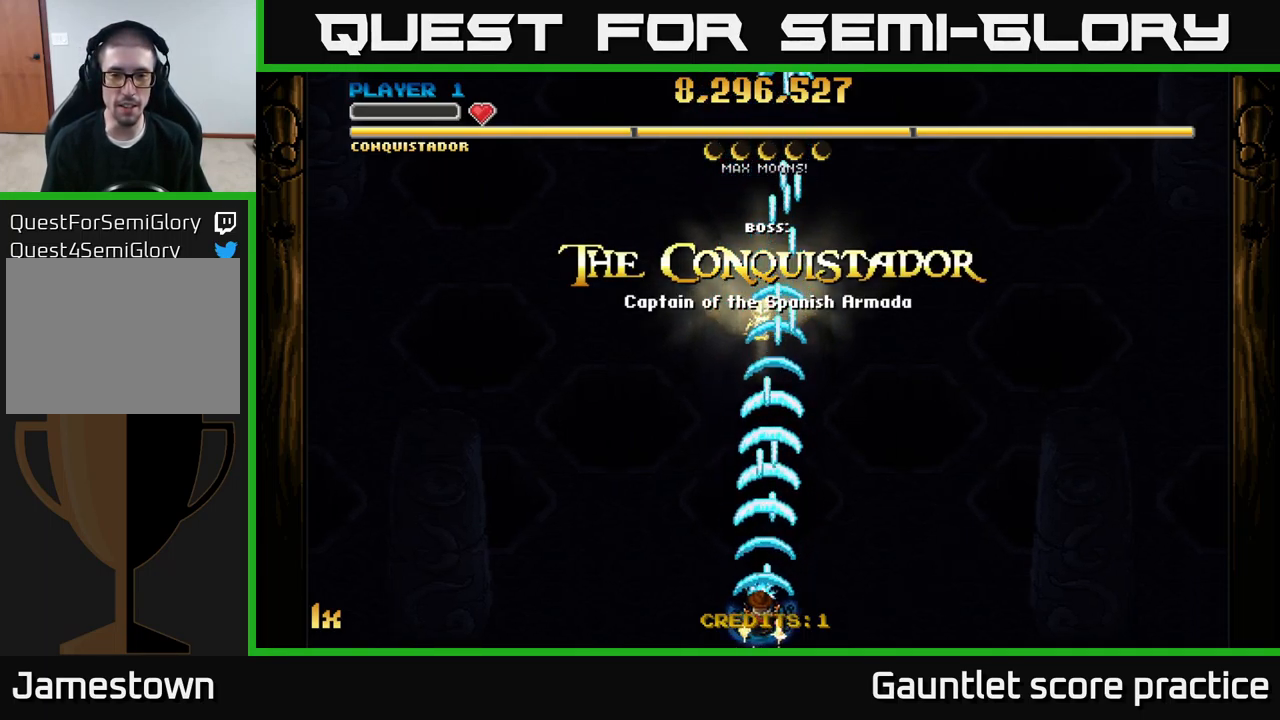
{"buttons": ["A"], "left_stick": "down-right", "right_stick": "center", "events": [[150, "left_stick", "right"], [434, "left_stick", "down-right"]]}
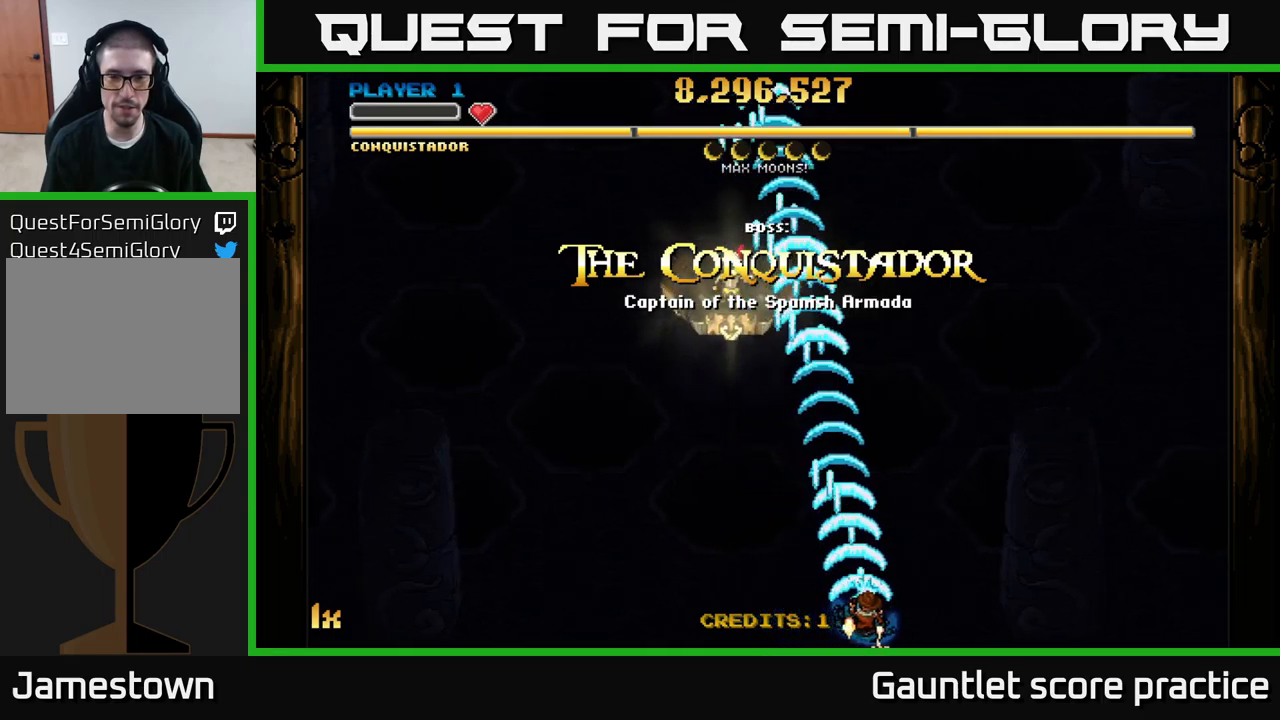
{"buttons": ["A"], "left_stick": "center", "right_stick": "center", "events": [[84, "left_stick", "right"], [384, "left_stick", "center"]]}
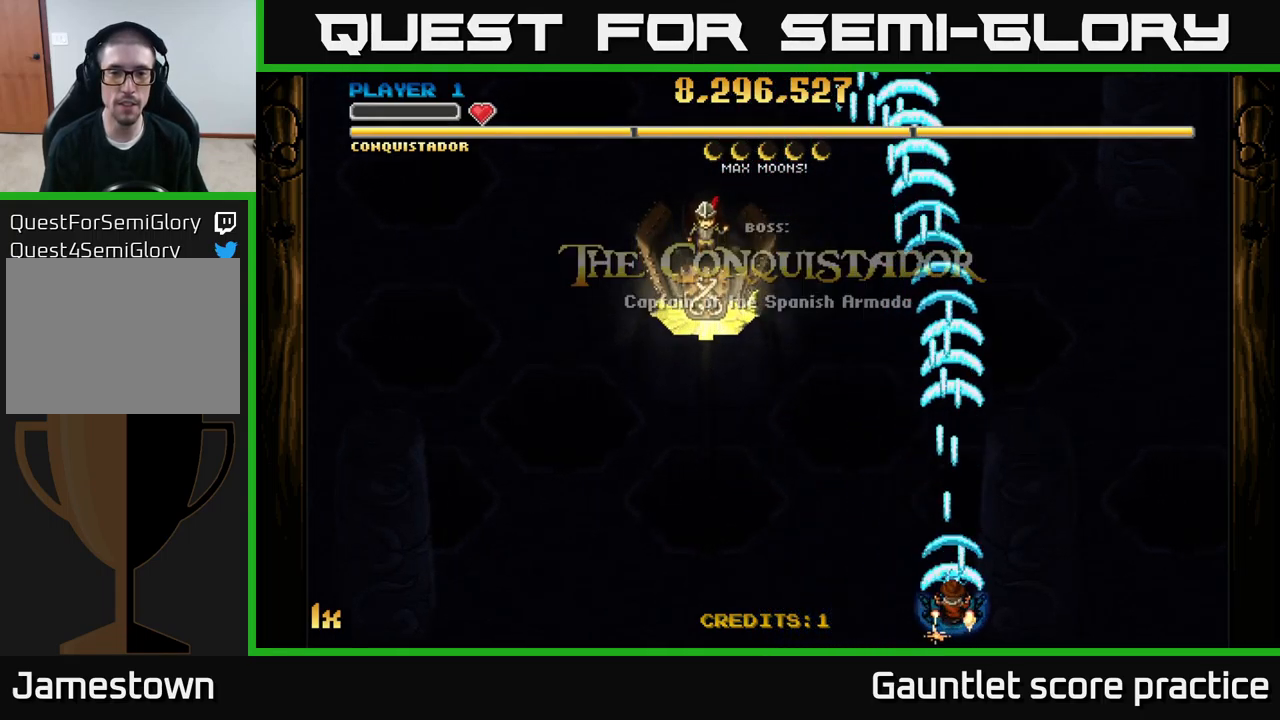
{"buttons": ["A"], "left_stick": "center", "right_stick": "center", "events": []}
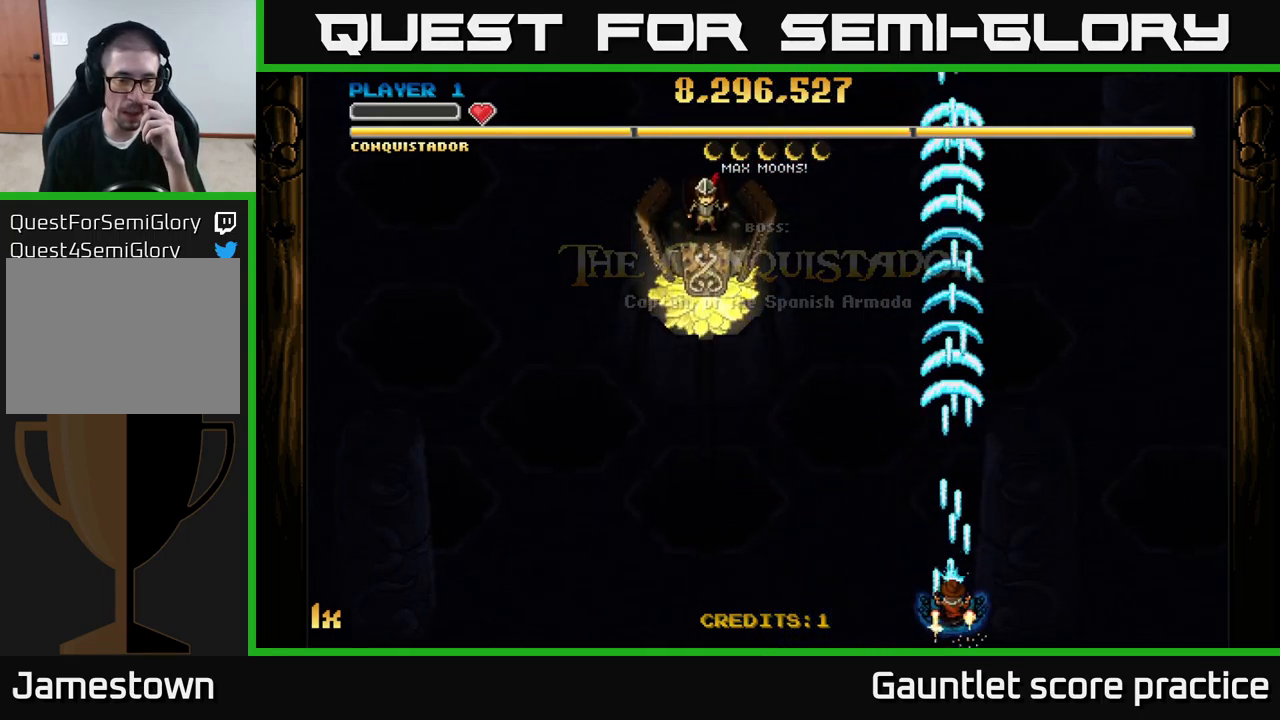
{"buttons": ["A"], "left_stick": "center", "right_stick": "center", "events": []}
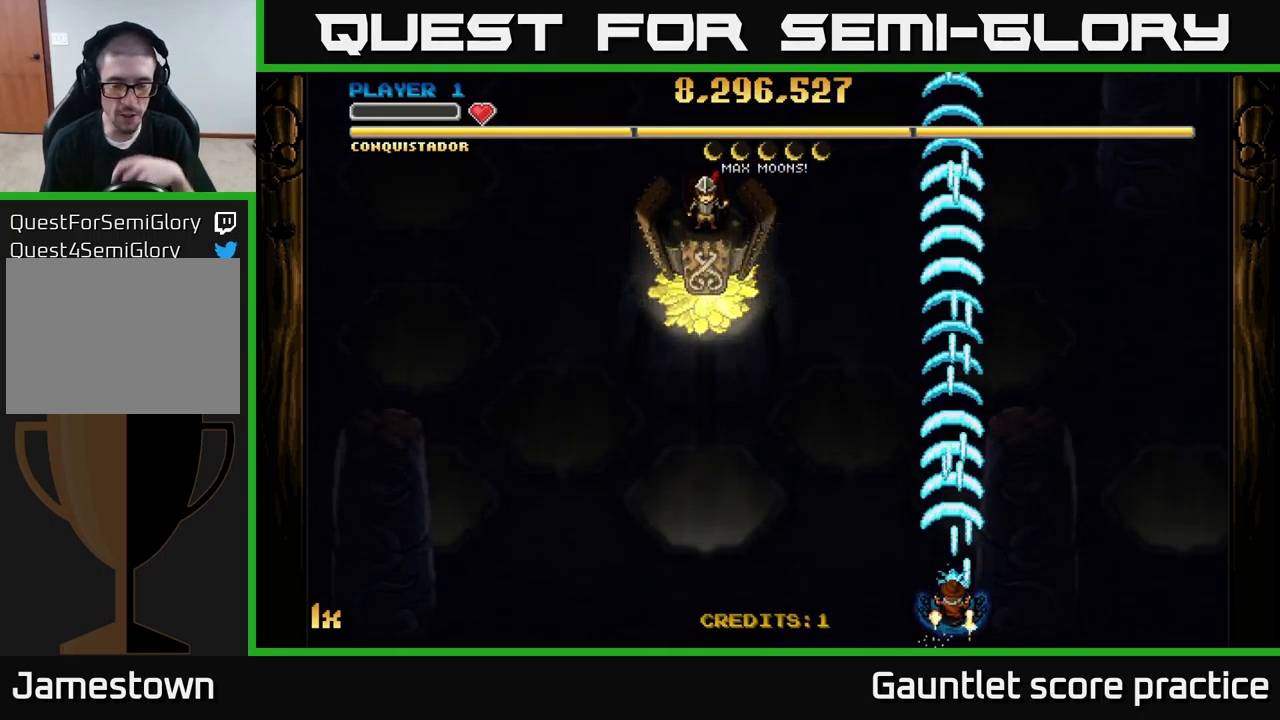
{"buttons": ["A"], "left_stick": "center", "right_stick": "center", "events": []}
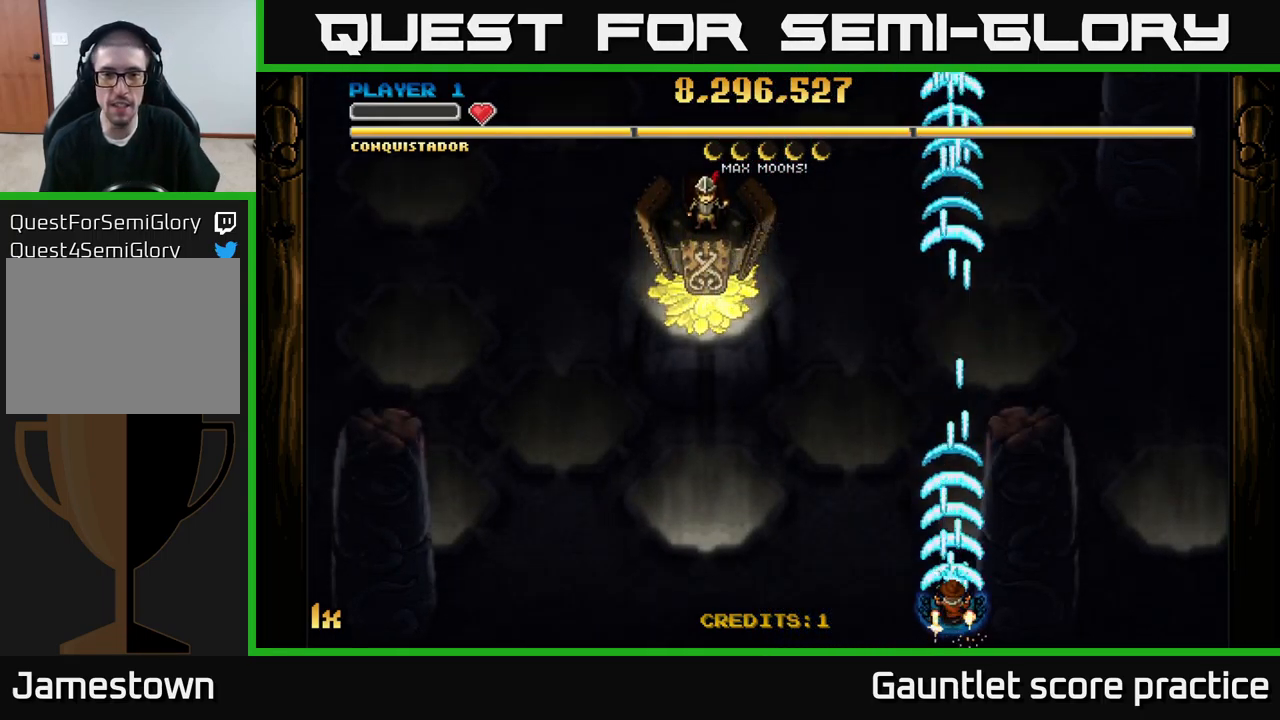
{"buttons": ["A"], "left_stick": "center", "right_stick": "center", "events": []}
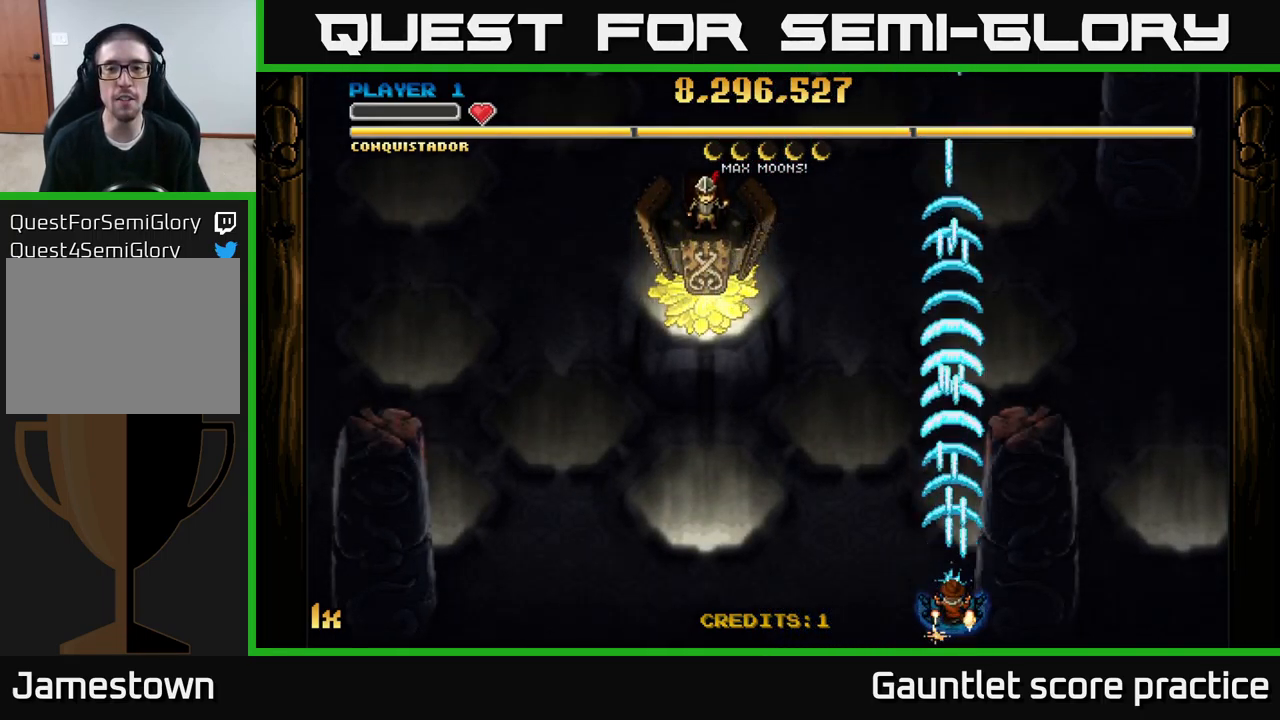
{"buttons": ["A"], "left_stick": "up", "right_stick": "center", "events": [[184, "left_stick", "down-right"], [400, "left_stick", "center"], [484, "left_stick", "up"]]}
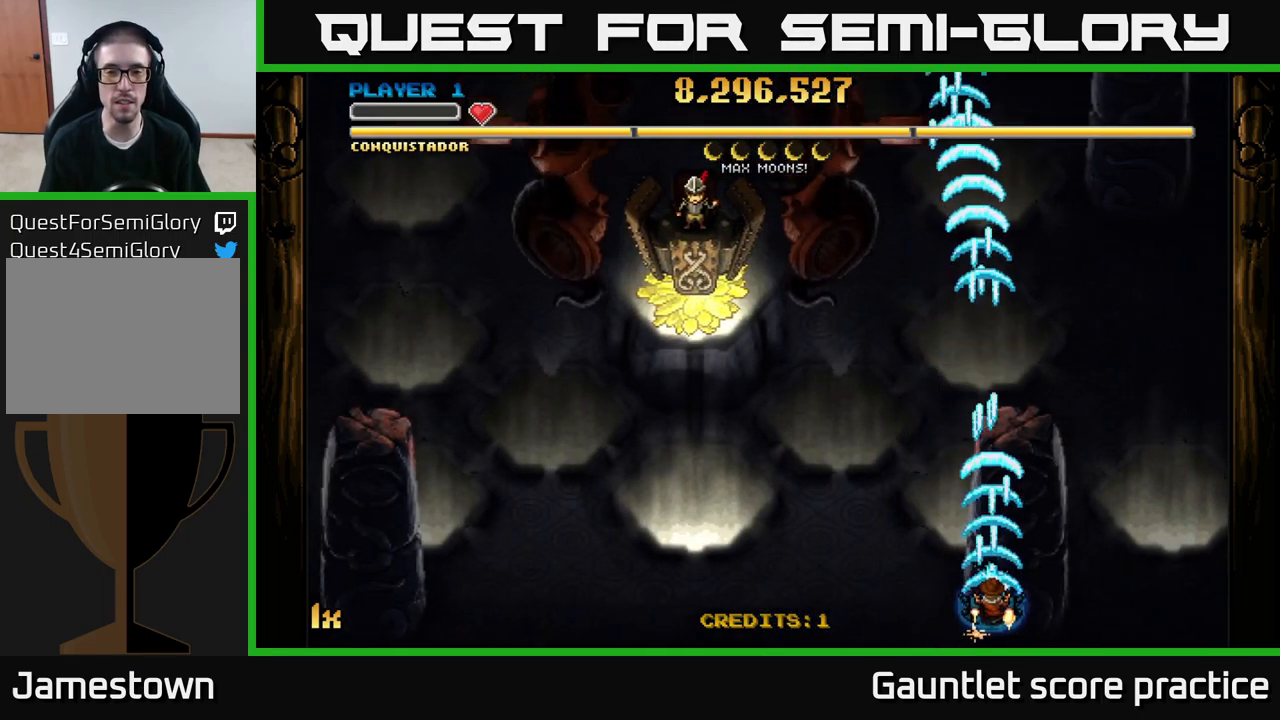
{"buttons": ["A"], "left_stick": "center", "right_stick": "center", "events": [[34, "X", "down"], [200, "X", "up"], [450, "left_stick", "center"]]}
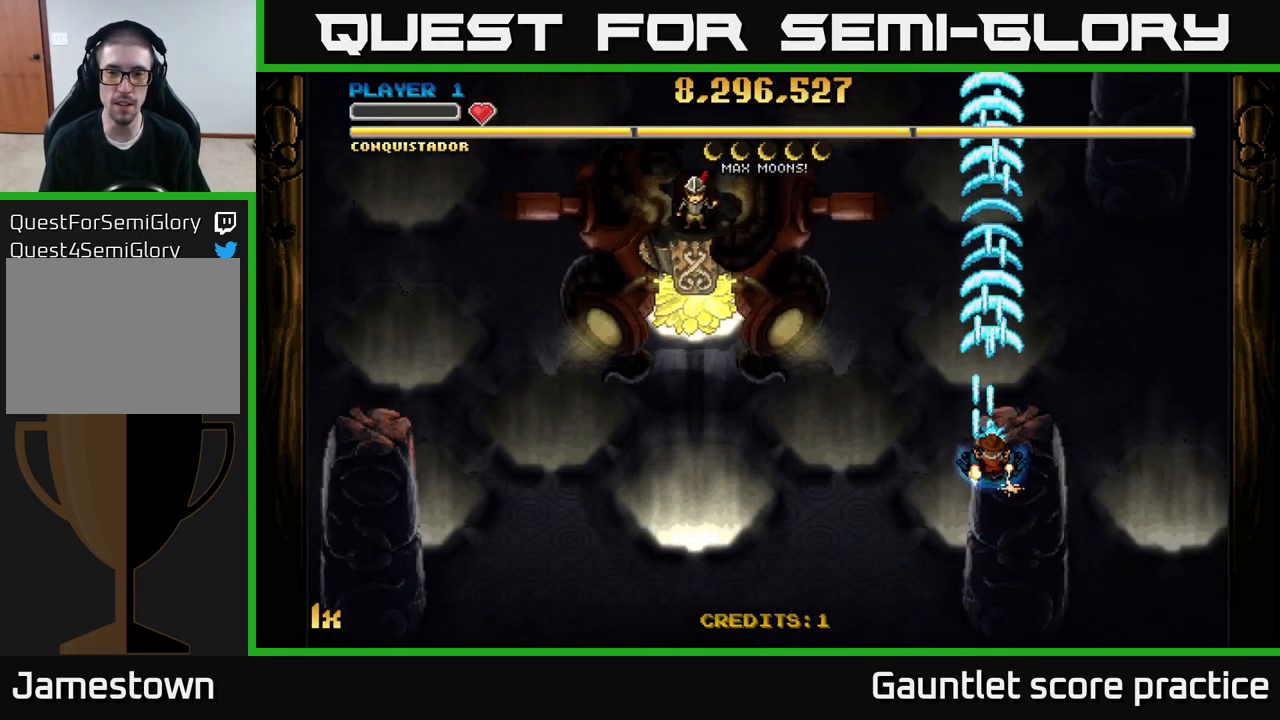
{"buttons": ["A"], "left_stick": "down", "right_stick": "center", "events": [[300, "left_stick", "down"]]}
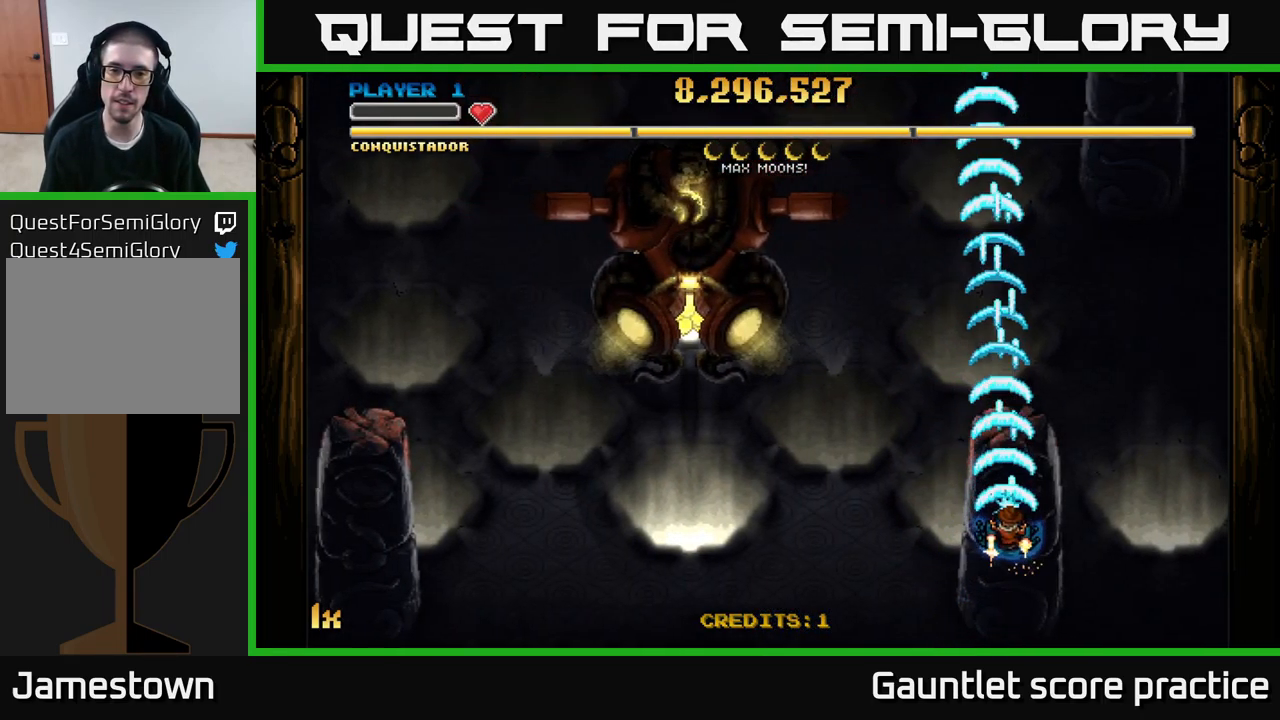
{"buttons": ["A"], "left_stick": "center", "right_stick": "center", "events": [[334, "left_stick", "down-right"], [450, "left_stick", "center"]]}
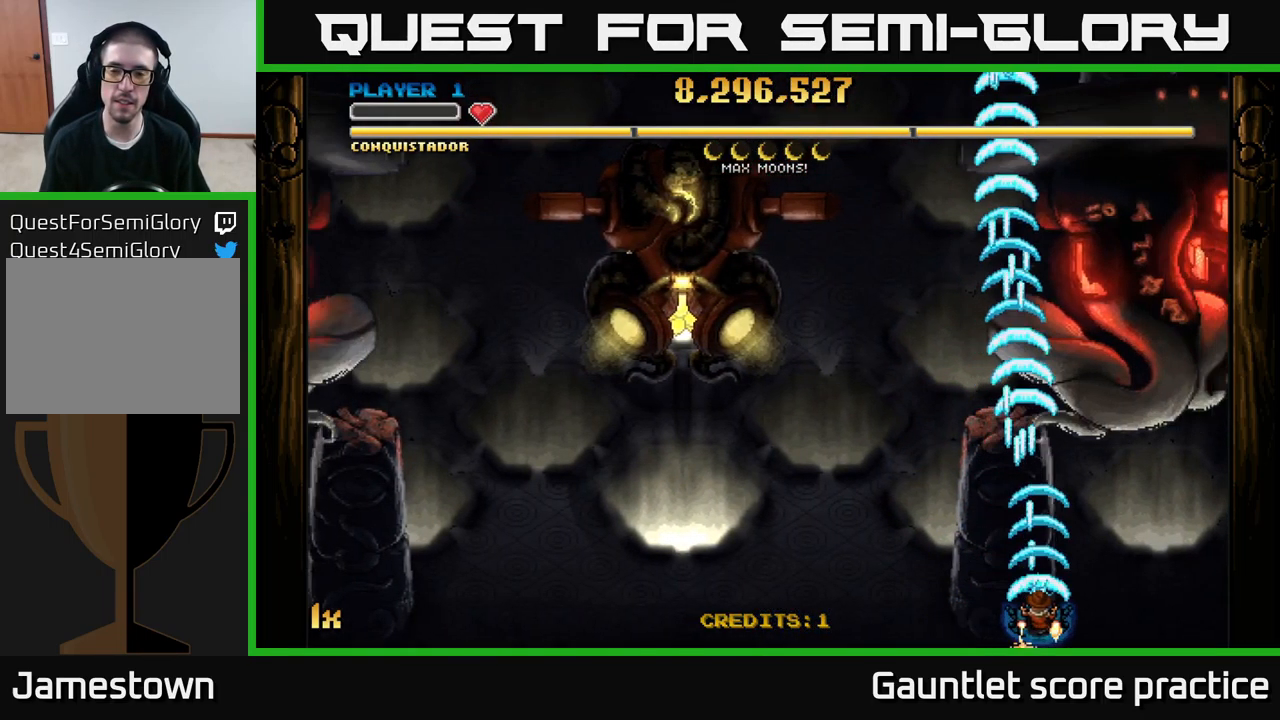
{"buttons": ["A"], "left_stick": "up-left", "right_stick": "center", "events": [[267, "left_stick", "up"], [484, "left_stick", "up-left"]]}
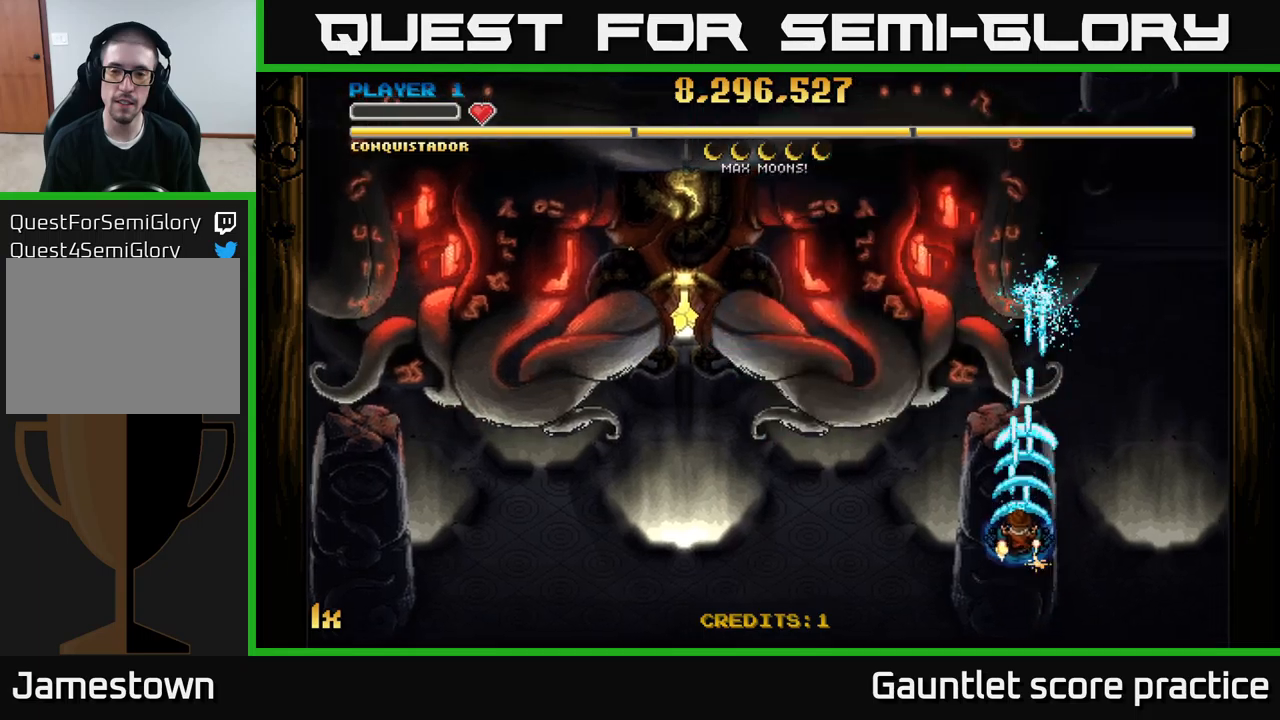
{"buttons": ["A"], "left_stick": "center", "right_stick": "center", "events": [[200, "left_stick", "center"], [300, "left_stick", "right"], [400, "left_stick", "center"]]}
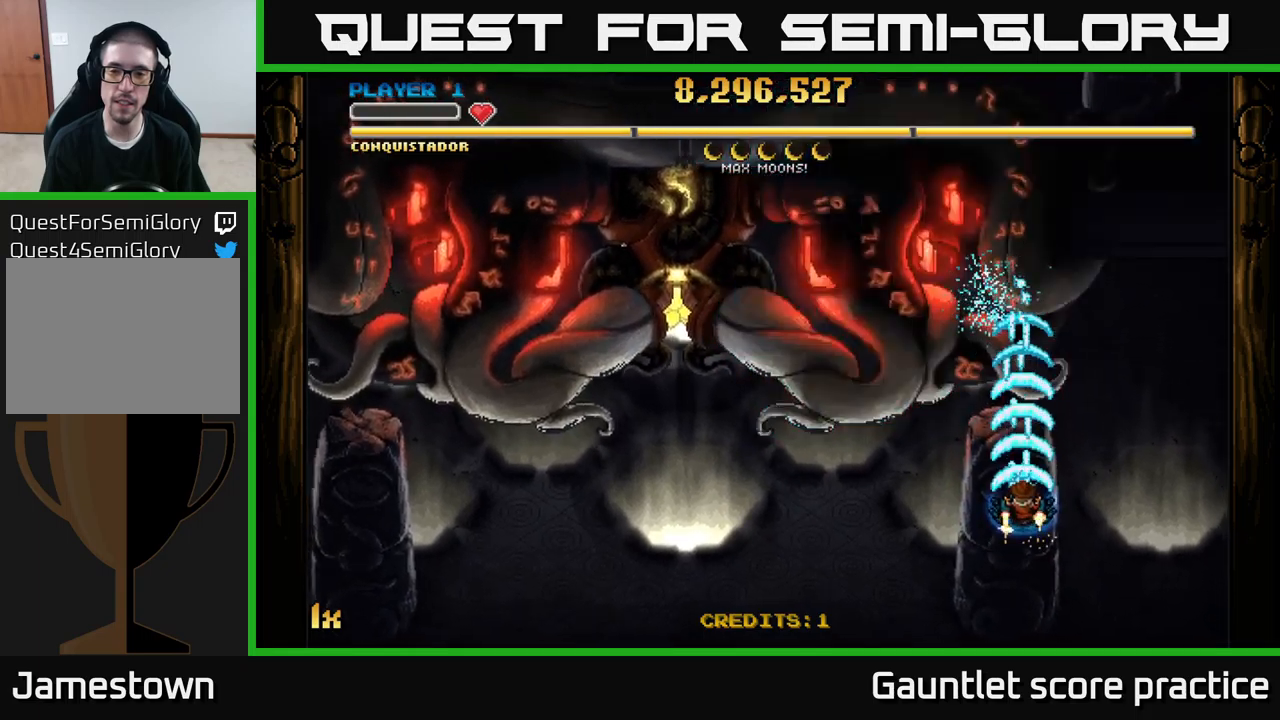
{"buttons": ["A"], "left_stick": "center", "right_stick": "center", "events": [[100, "left_stick", "right"], [233, "left_stick", "center"]]}
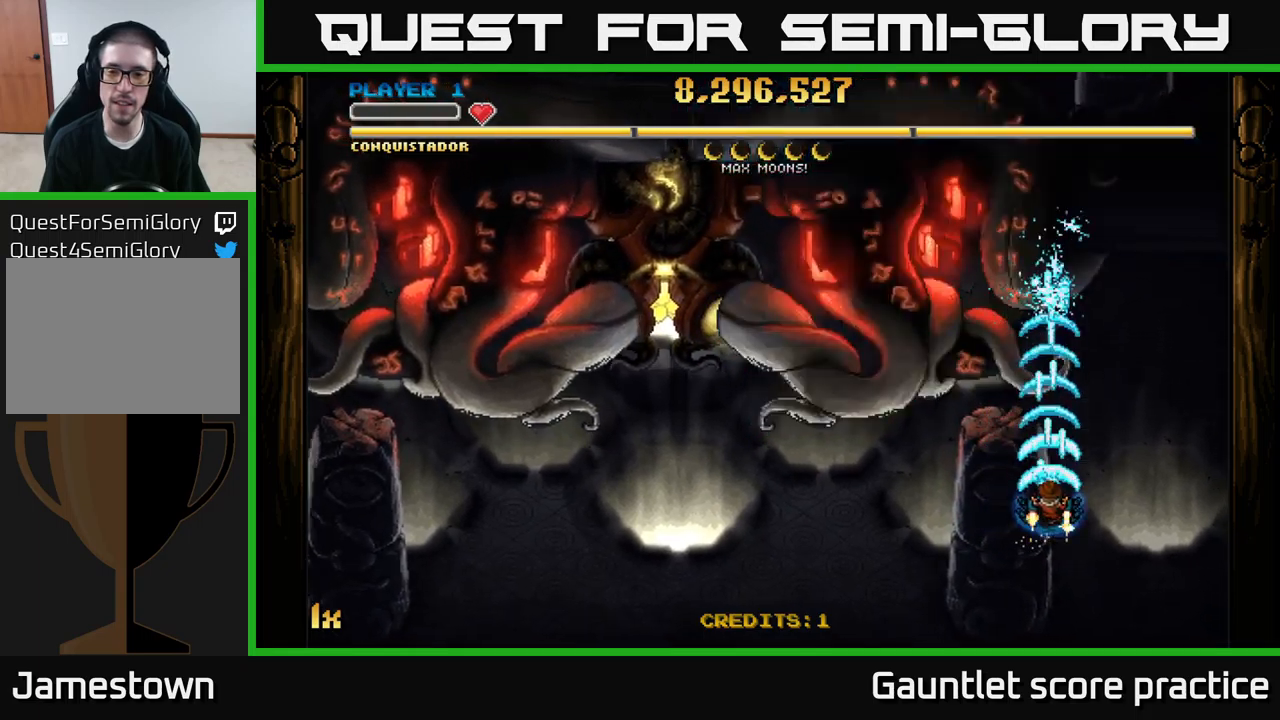
{"buttons": ["A"], "left_stick": "center", "right_stick": "center", "events": []}
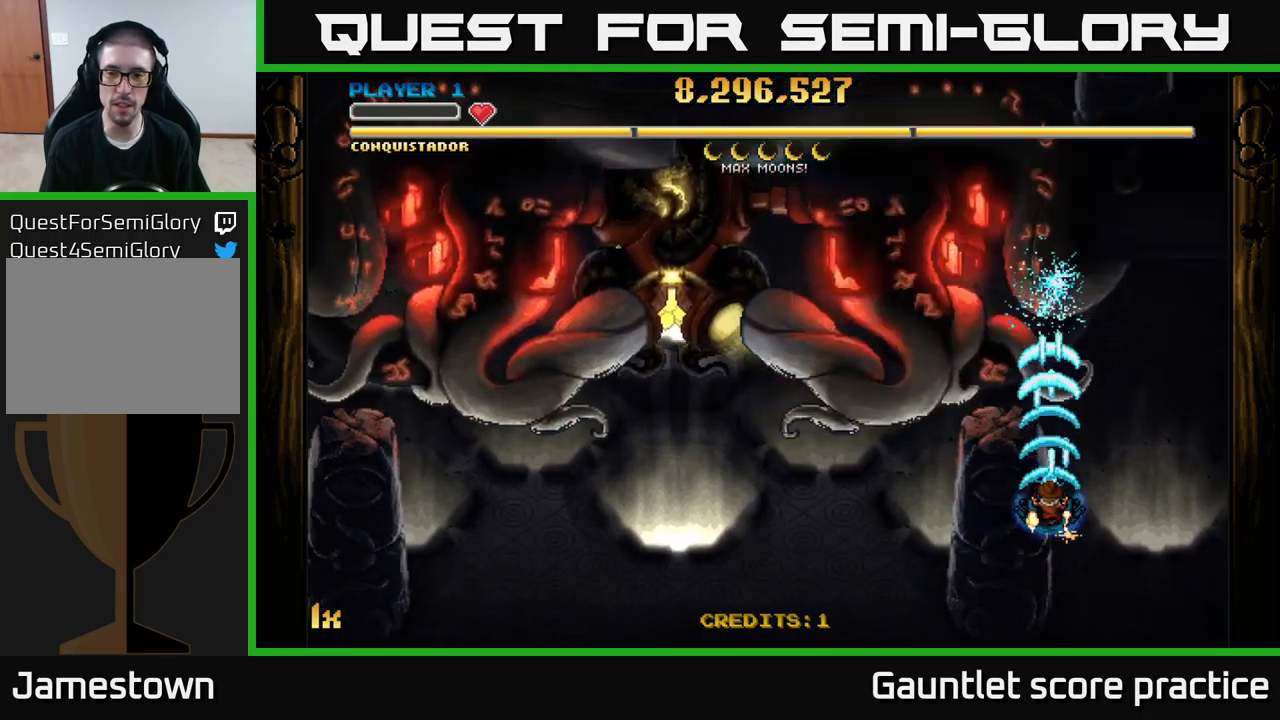
{"buttons": ["A"], "left_stick": "down", "right_stick": "center", "events": [[467, "left_stick", "down"]]}
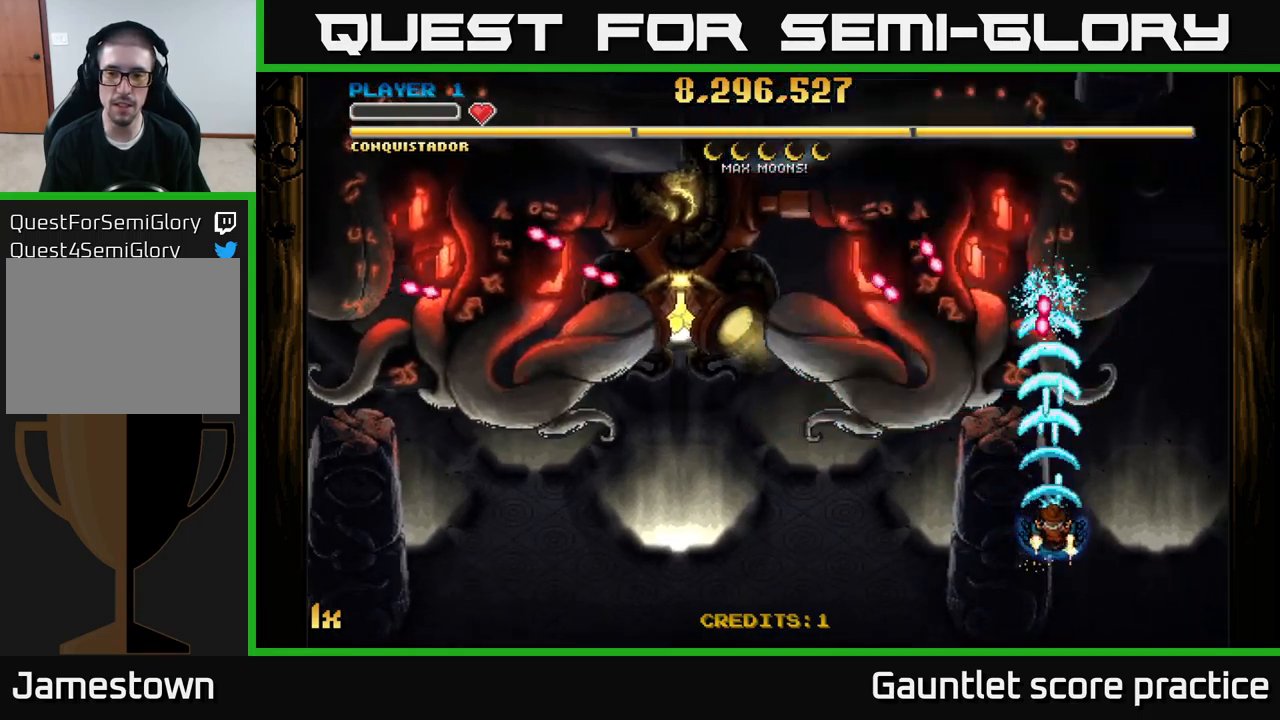
{"buttons": ["A"], "left_stick": "down-left", "right_stick": "center", "events": [[300, "left_stick", "center"], [417, "left_stick", "down-left"]]}
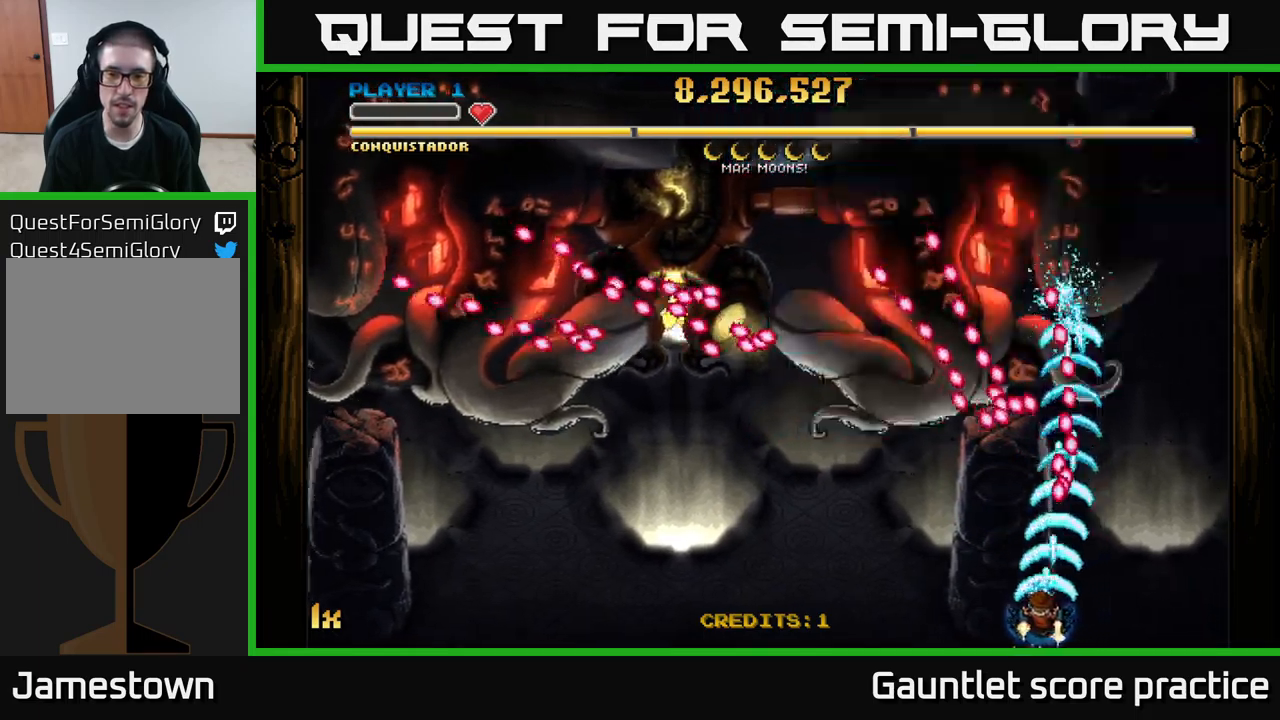
{"buttons": ["A"], "left_stick": "center", "right_stick": "center", "events": [[67, "left_stick", "left"], [233, "left_stick", "center"], [333, "left_stick", "left"], [500, "left_stick", "center"]]}
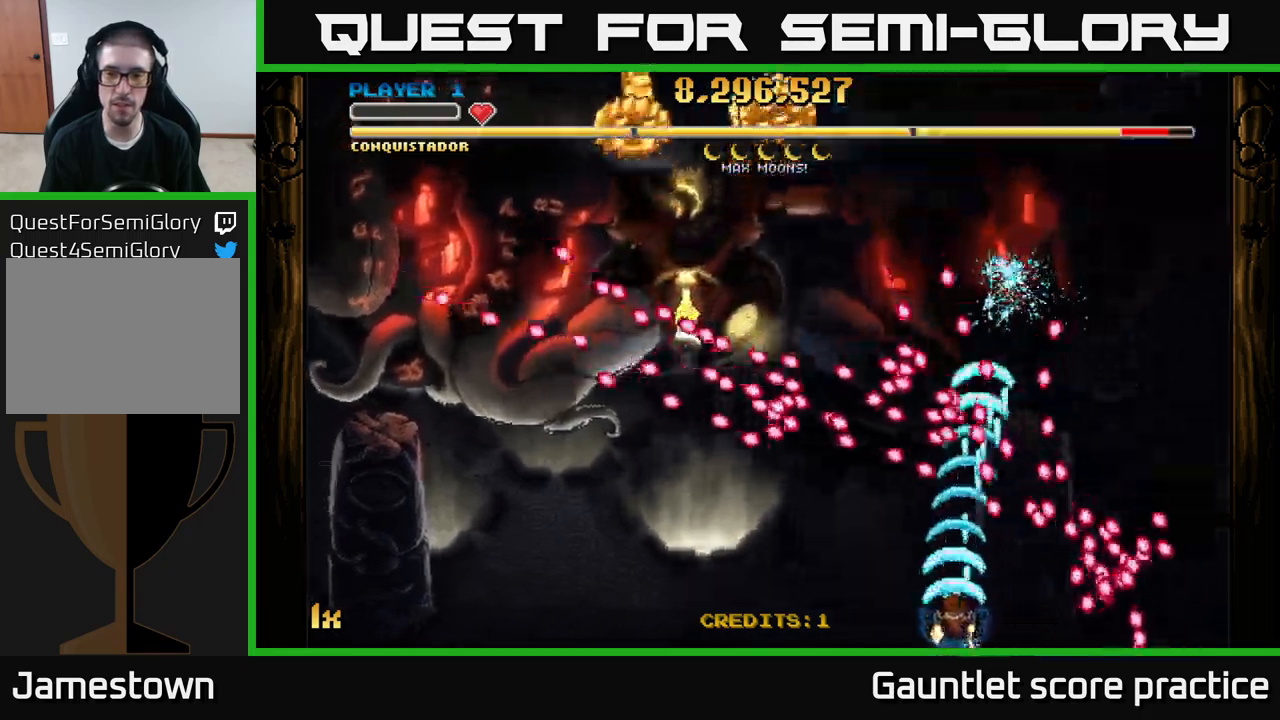
{"buttons": ["A"], "left_stick": "center", "right_stick": "center", "events": [[83, "left_stick", "left"], [250, "left_stick", "center"]]}